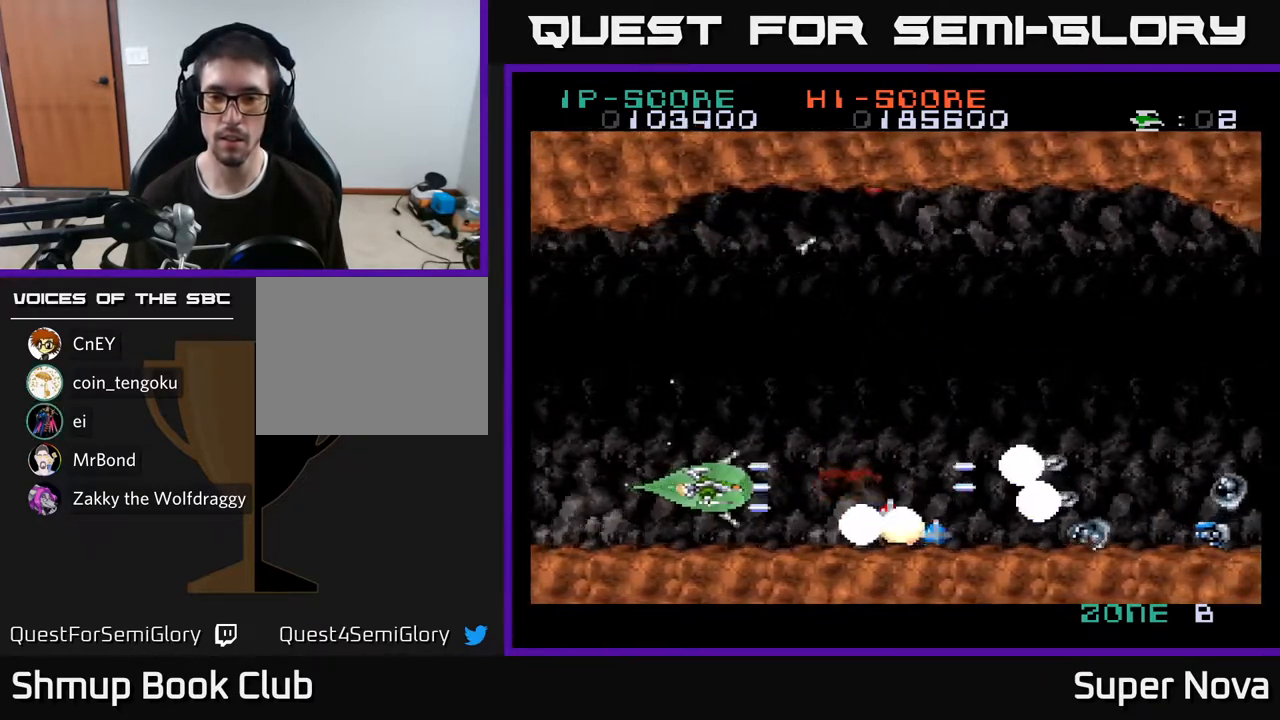
Gameplay with a controller (Xbox layout); each line is a JSON object with the inputs held at the frame after it. "events" lists button and stick changes between this image and that frame as [ms after this image, input, new state], when the widget could be followed in between. Not read: left_stick.
{"buttons": ["X", "DPAD_UP", "DPAD_LEFT"], "right_stick": "center", "events": [[50, "A", "up"], [383, "DPAD_DOWN", "down"], [450, "DPAD_DOWN", "up"], [450, "DPAD_LEFT", "down"], [500, "DPAD_UP", "down"]]}
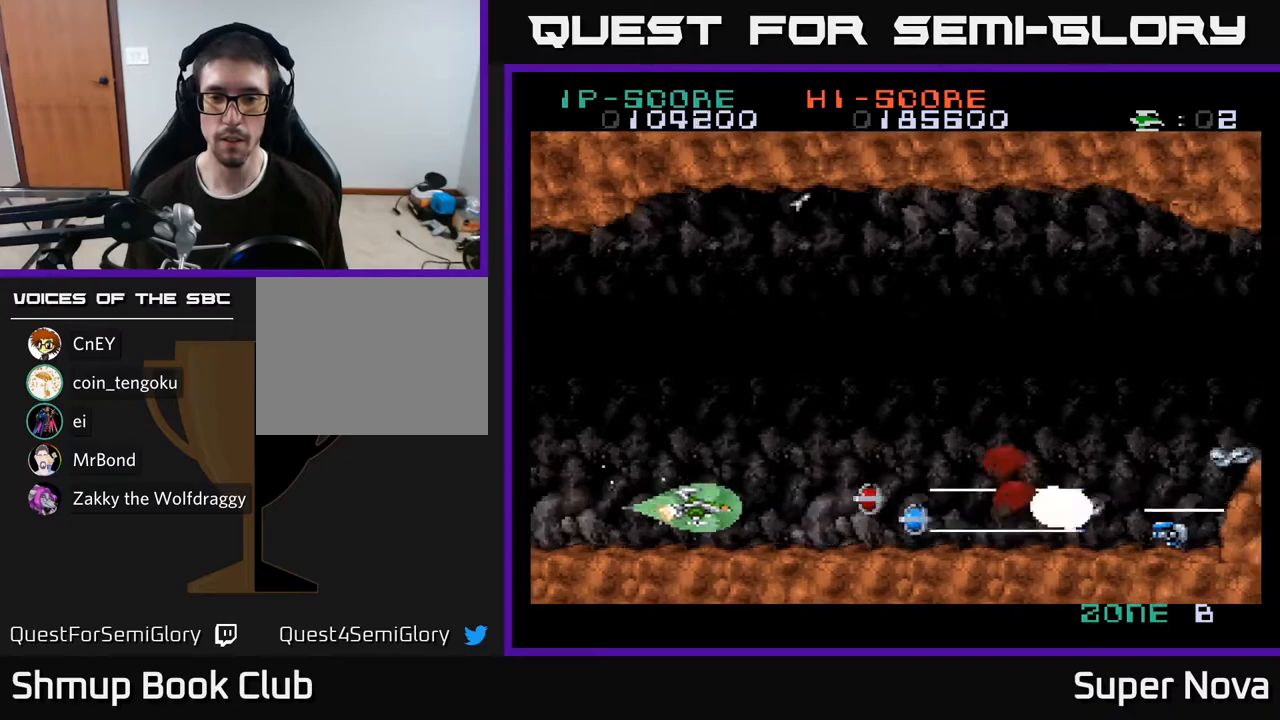
{"buttons": ["A", "X", "DPAD_RIGHT"], "right_stick": "center", "events": [[83, "DPAD_LEFT", "up"], [150, "DPAD_RIGHT", "down"], [250, "DPAD_UP", "up"], [317, "A", "down"]]}
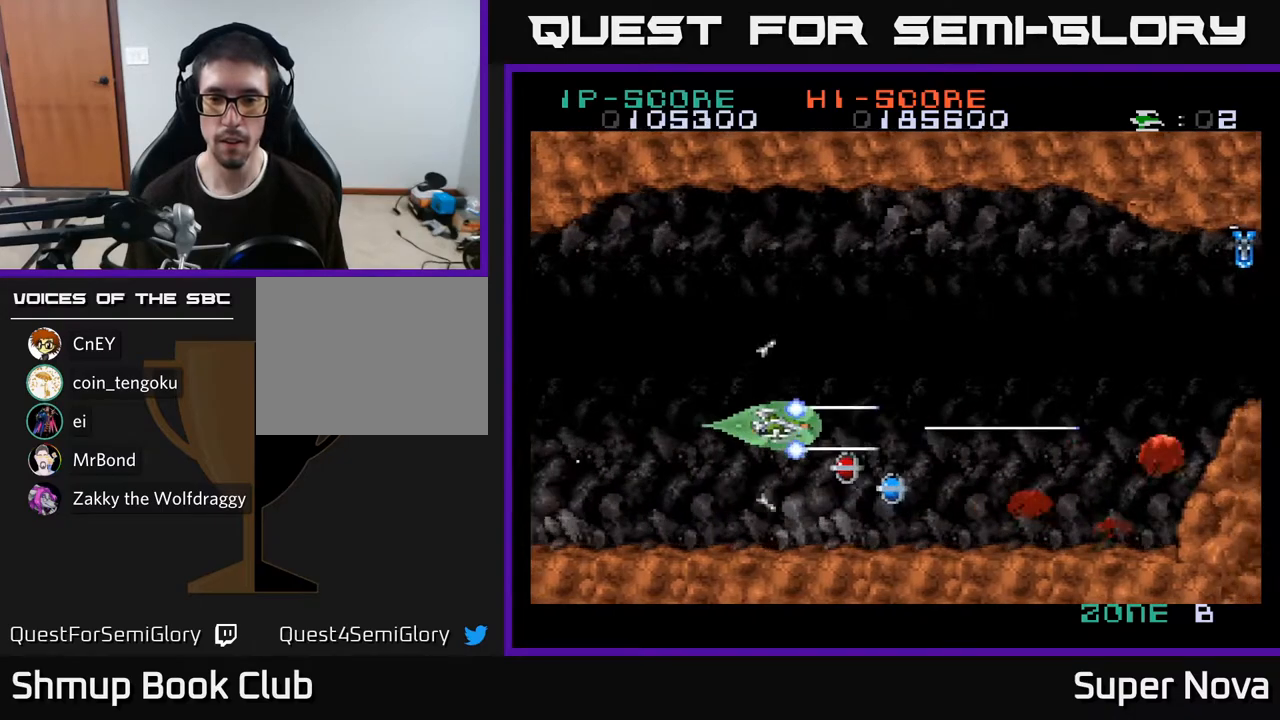
{"buttons": ["A", "X", "DPAD_UP"], "right_stick": "center", "events": [[67, "DPAD_DOWN", "down"], [100, "A", "up"], [100, "DPAD_RIGHT", "up"], [150, "DPAD_RIGHT", "down"], [167, "DPAD_DOWN", "up"], [333, "A", "down"], [333, "DPAD_UP", "down"], [367, "DPAD_RIGHT", "up"], [417, "X", "up"], [467, "X", "down"]]}
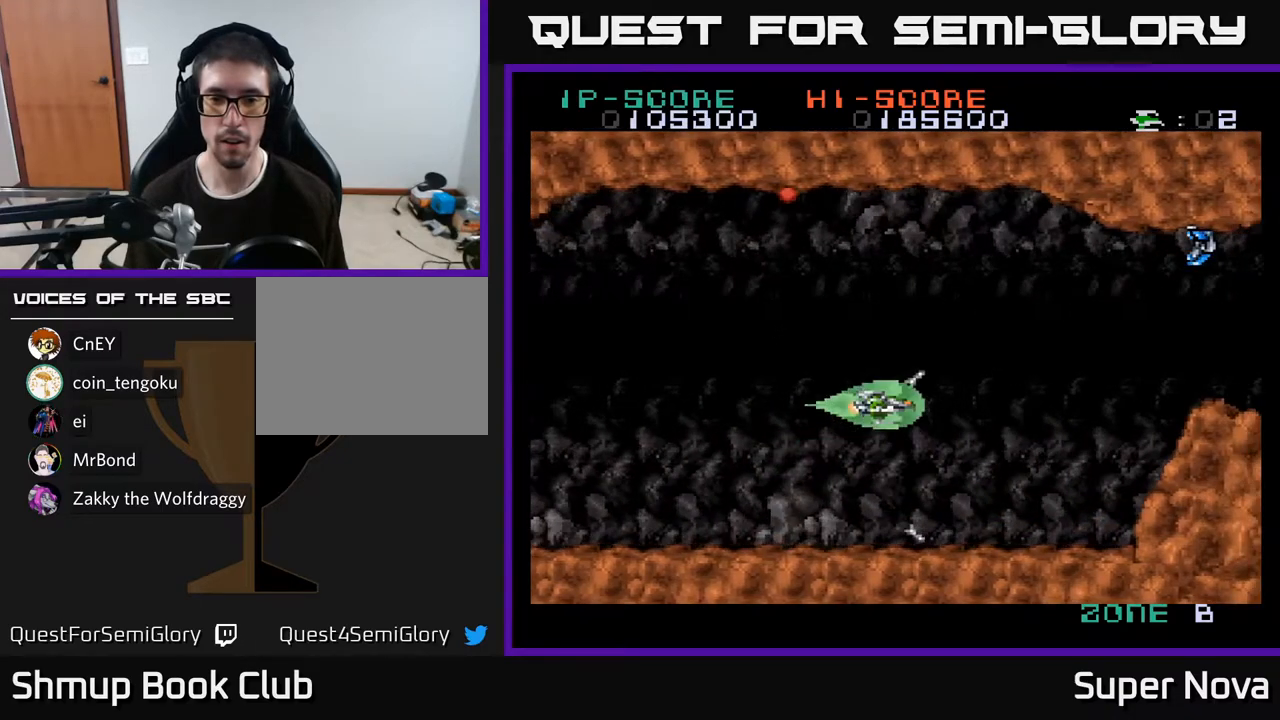
{"buttons": ["X", "DPAD_UP", "DPAD_RIGHT"], "right_stick": "center", "events": [[50, "A", "up"], [383, "DPAD_RIGHT", "down"]]}
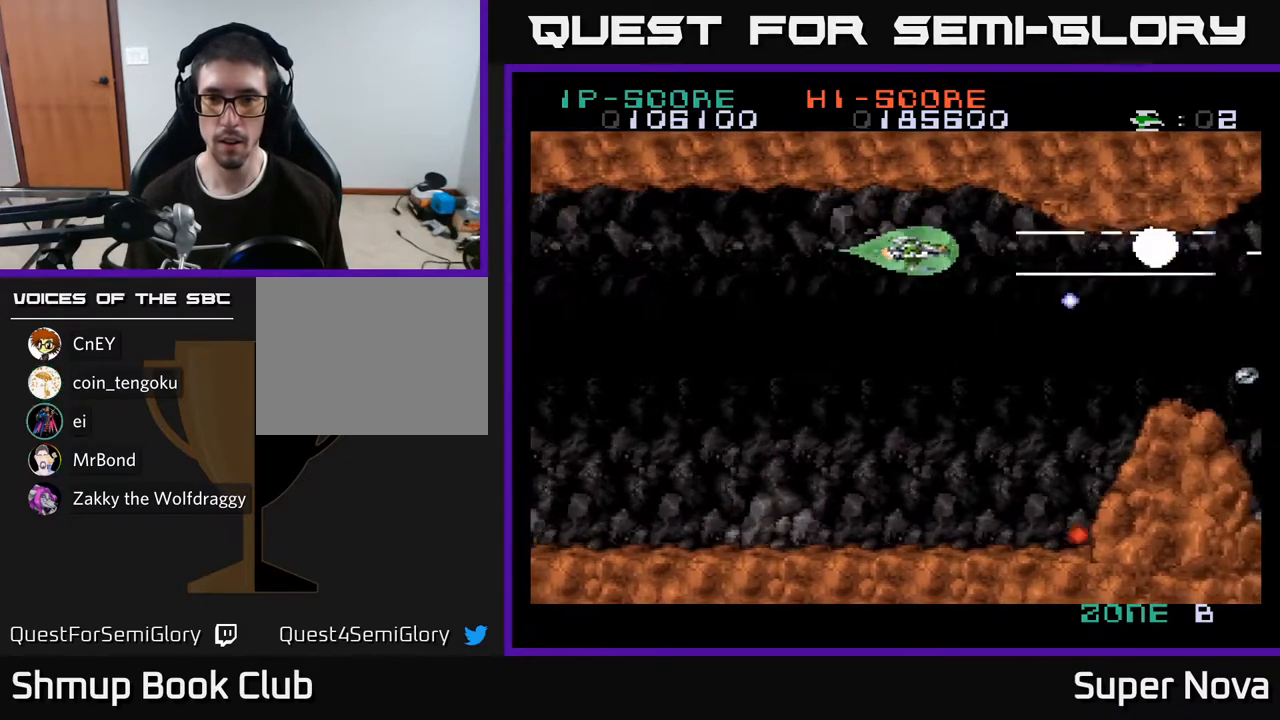
{"buttons": ["X", "DPAD_DOWN", "DPAD_RIGHT"], "right_stick": "center", "events": [[50, "DPAD_RIGHT", "up"], [67, "DPAD_UP", "up"], [317, "DPAD_DOWN", "down"], [383, "DPAD_RIGHT", "down"]]}
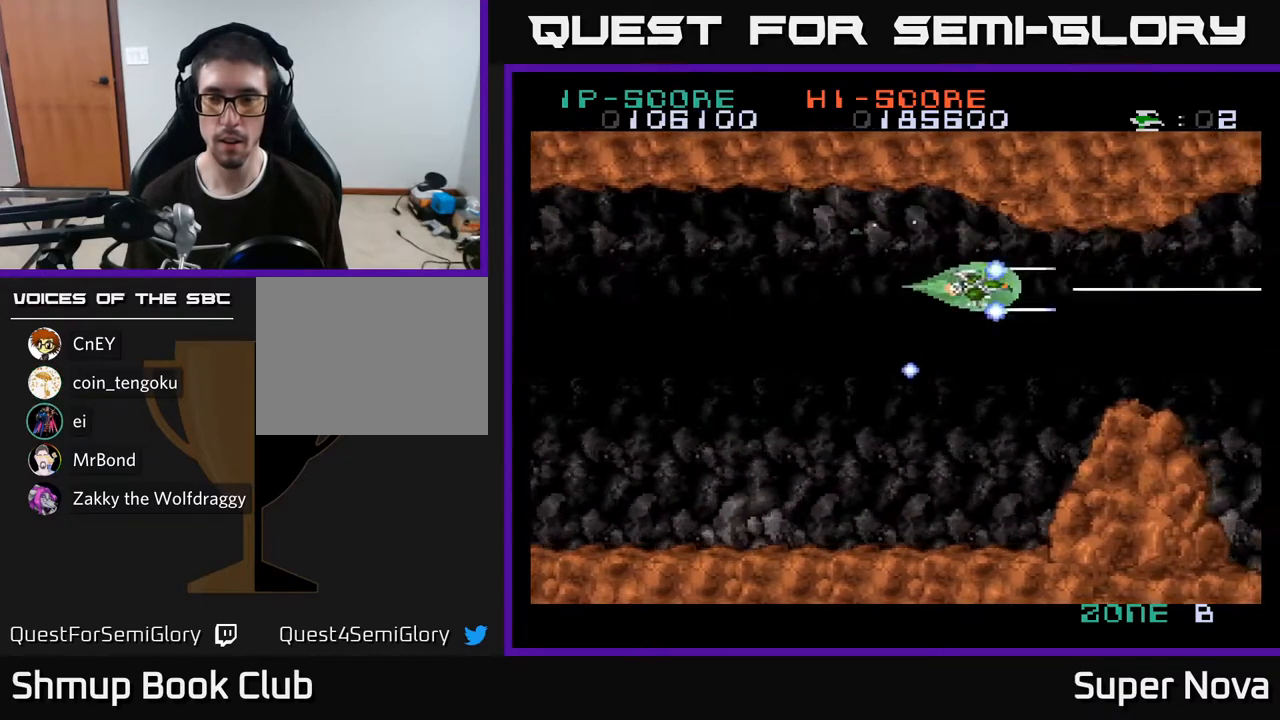
{"buttons": ["A", "DPAD_RIGHT"], "right_stick": "center", "events": [[100, "DPAD_RIGHT", "up"], [167, "DPAD_DOWN", "up"], [200, "DPAD_LEFT", "down"], [367, "DPAD_LEFT", "up"], [383, "A", "down"], [417, "X", "up"], [433, "DPAD_UP", "down"], [483, "DPAD_RIGHT", "down"], [483, "DPAD_UP", "up"]]}
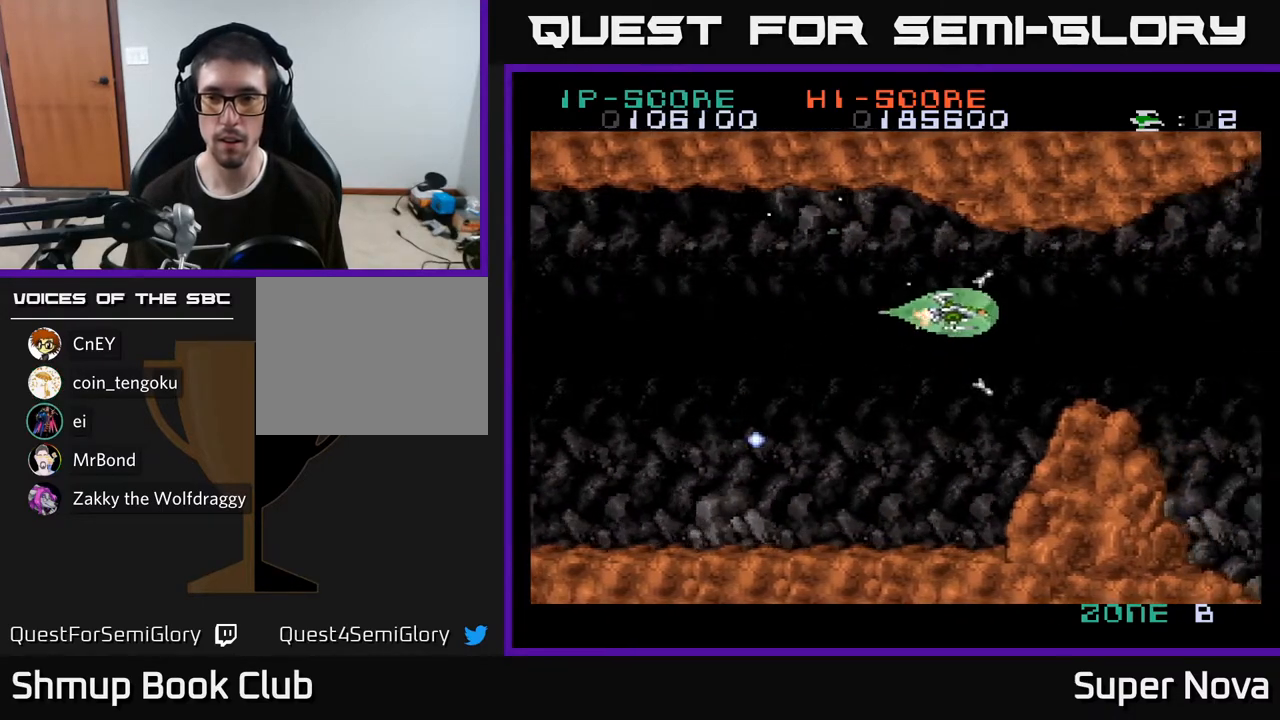
{"buttons": ["A", "X", "DPAD_DOWN"], "right_stick": "center", "events": [[417, "DPAD_DOWN", "down"], [433, "DPAD_RIGHT", "up"], [500, "X", "down"]]}
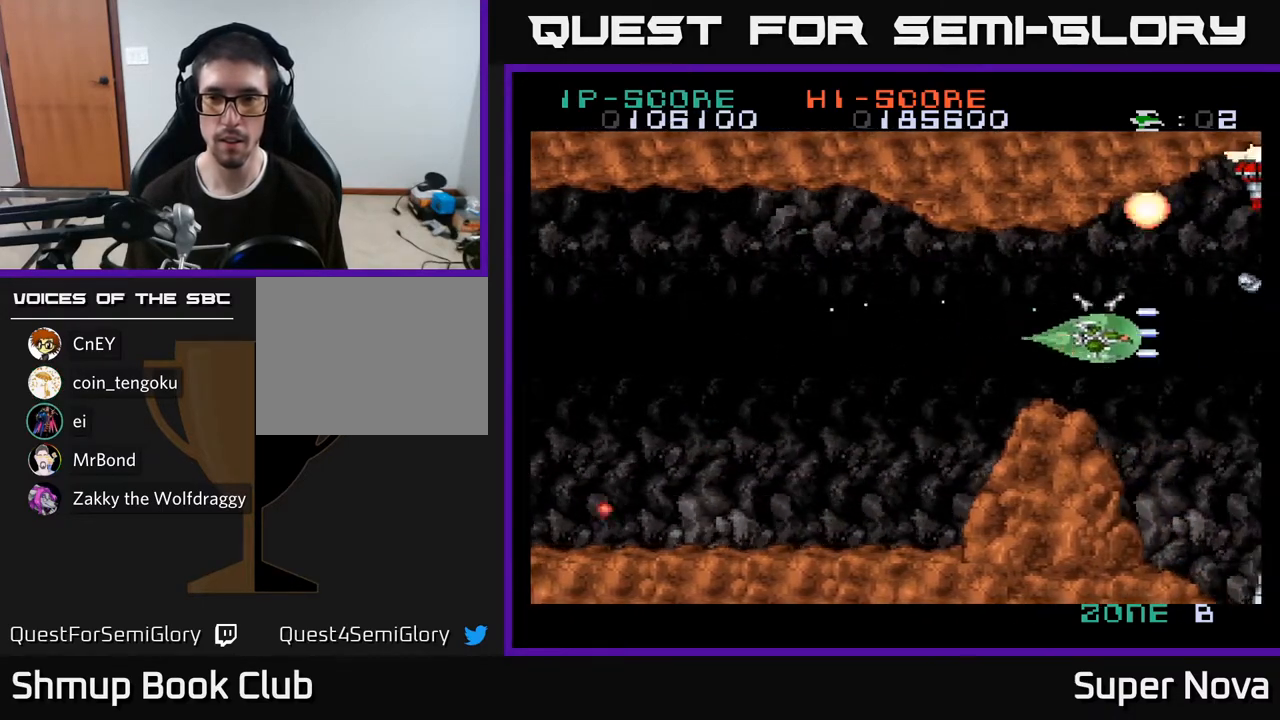
{"buttons": ["A", "X"], "right_stick": "center", "events": [[17, "DPAD_RIGHT", "down"], [33, "DPAD_DOWN", "up"], [100, "DPAD_RIGHT", "up"], [133, "DPAD_UP", "down"], [150, "DPAD_LEFT", "down"], [267, "DPAD_LEFT", "up"], [350, "DPAD_UP", "up"]]}
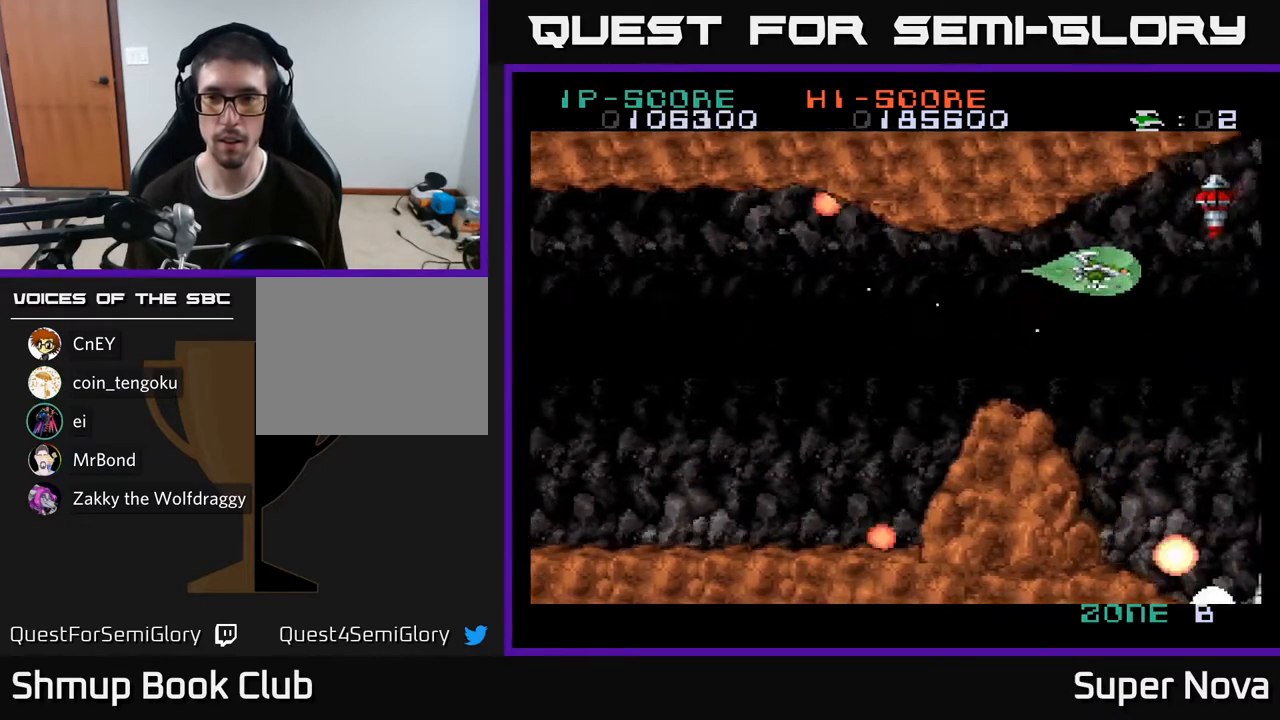
{"buttons": ["A", "X"], "right_stick": "center", "events": [[133, "DPAD_LEFT", "down"], [150, "DPAD_UP", "down"], [217, "DPAD_UP", "up"], [300, "DPAD_DOWN", "down"], [333, "DPAD_LEFT", "up"], [367, "DPAD_DOWN", "up"]]}
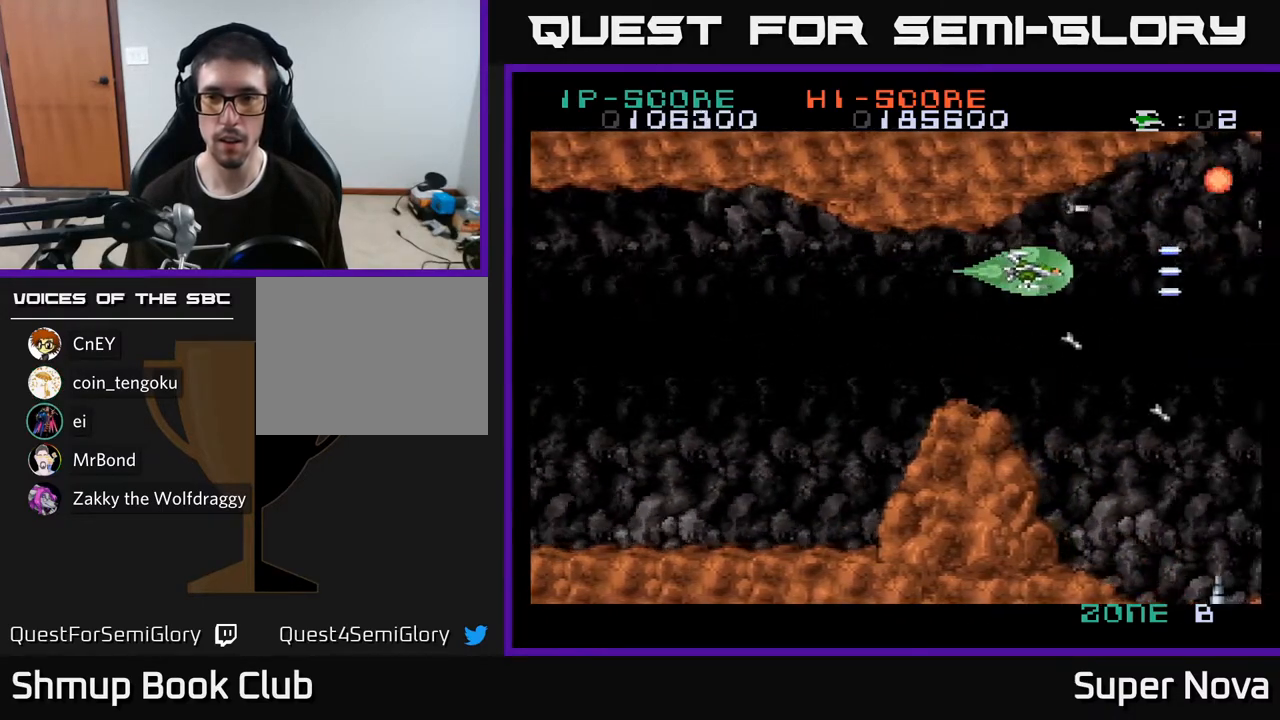
{"buttons": ["A", "DPAD_DOWN", "DPAD_RIGHT"], "right_stick": "center", "events": [[383, "DPAD_RIGHT", "down"], [467, "X", "up"], [500, "DPAD_DOWN", "down"]]}
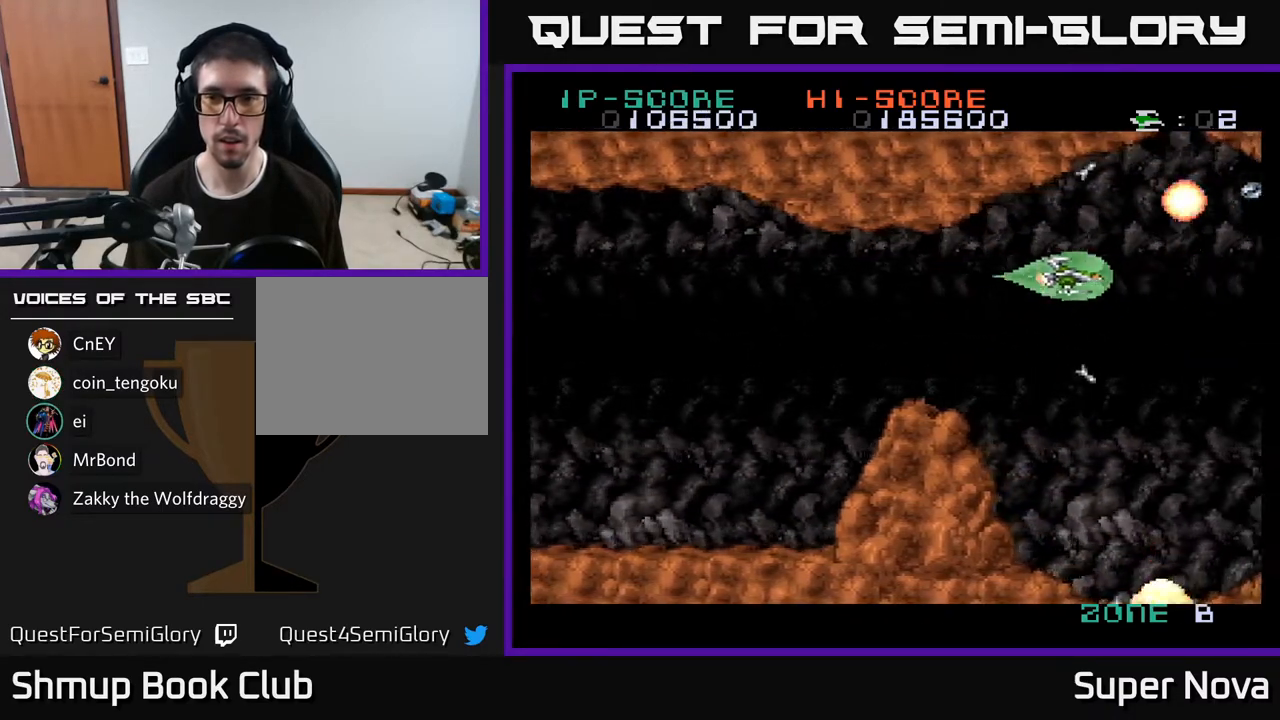
{"buttons": ["A"], "right_stick": "center", "events": [[67, "DPAD_DOWN", "up"], [200, "X", "down"], [350, "DPAD_RIGHT", "up"], [383, "DPAD_UP", "down"], [383, "X", "up"], [483, "DPAD_UP", "up"]]}
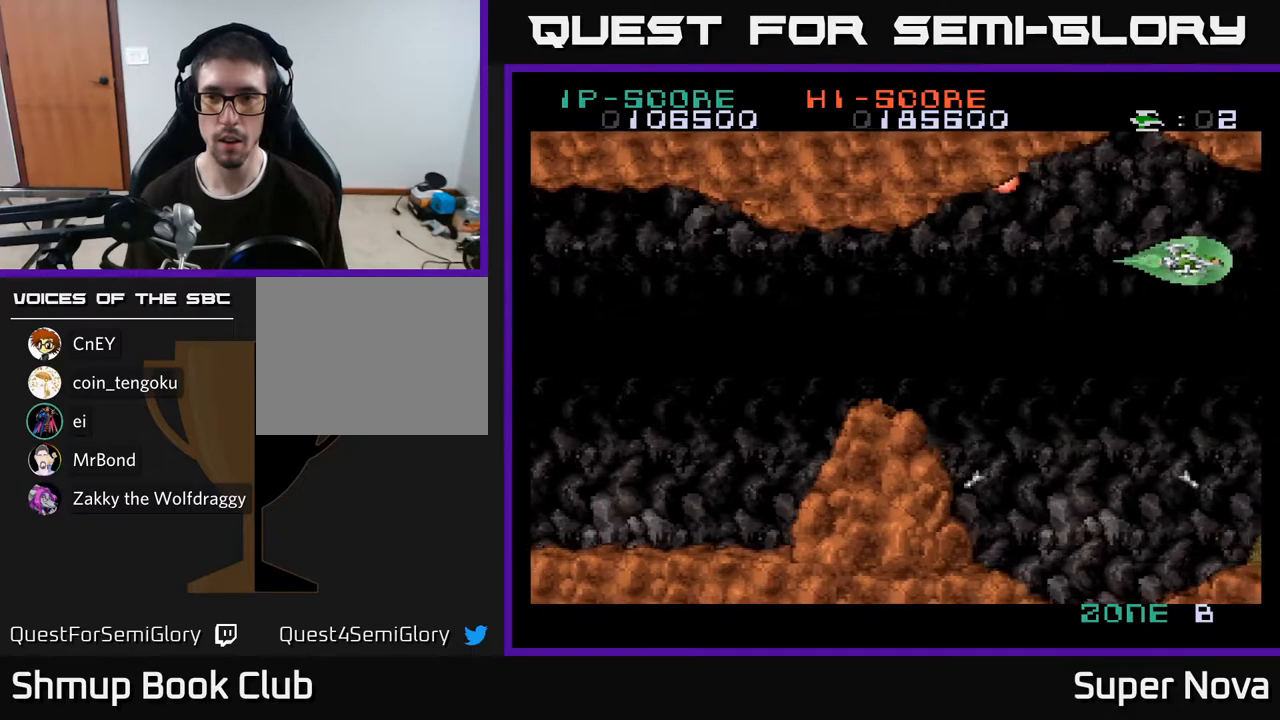
{"buttons": ["A", "X", "DPAD_UP", "DPAD_LEFT"], "right_stick": "center", "events": [[183, "X", "down"], [300, "DPAD_LEFT", "down"], [333, "DPAD_UP", "down"]]}
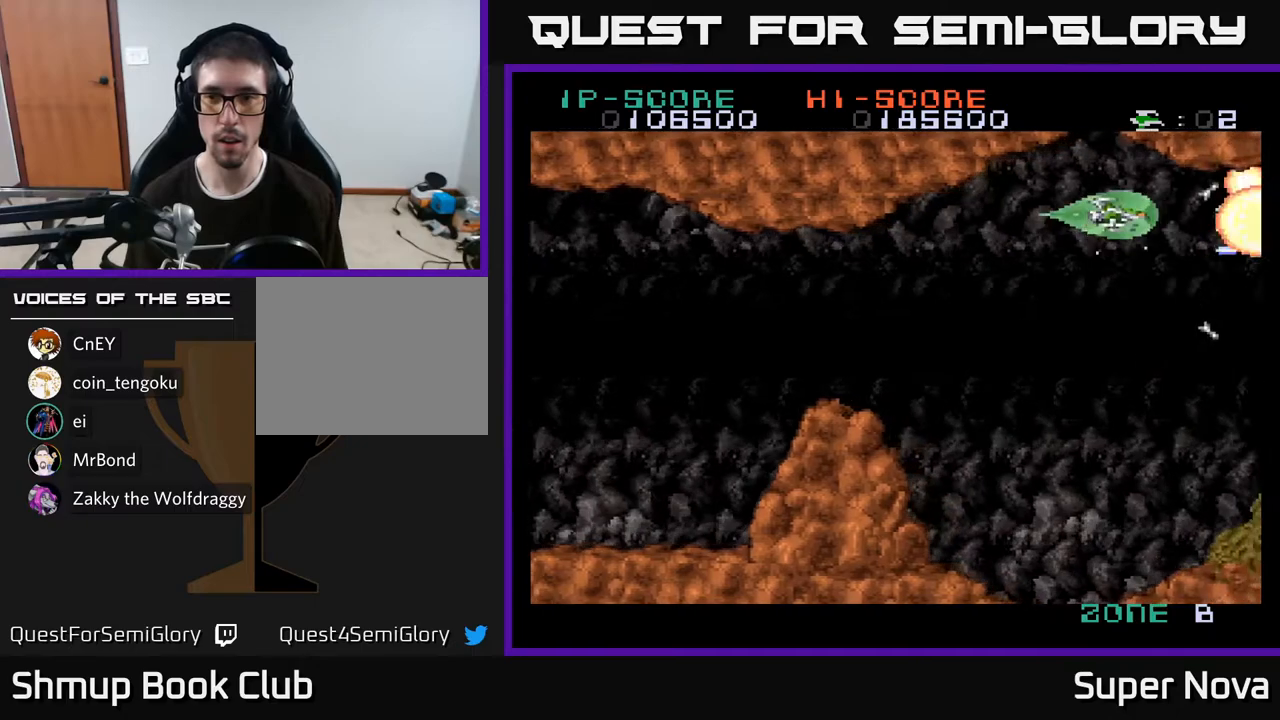
{"buttons": ["X", "DPAD_DOWN"], "right_stick": "center", "events": [[67, "DPAD_LEFT", "up"], [83, "DPAD_UP", "up"], [133, "A", "up"], [133, "DPAD_DOWN", "down"], [233, "DPAD_LEFT", "down"], [250, "DPAD_DOWN", "up"], [417, "DPAD_DOWN", "down"], [417, "DPAD_LEFT", "up"]]}
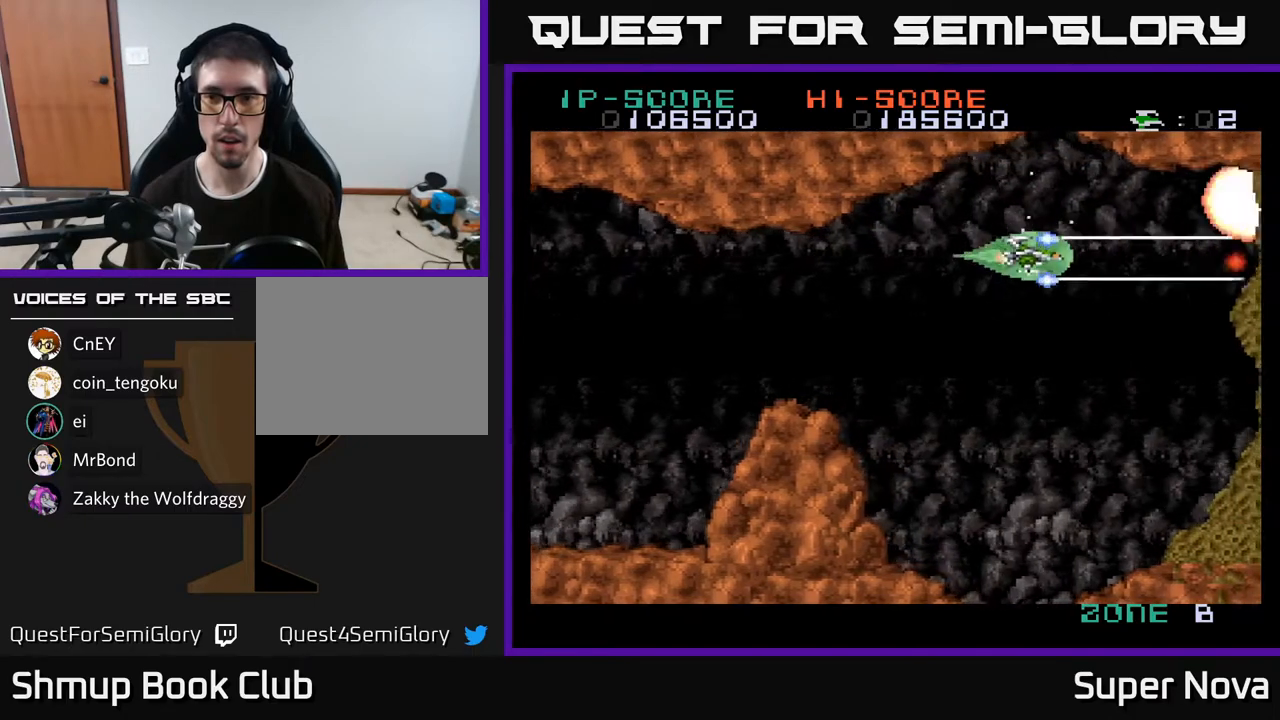
{"buttons": ["X", "DPAD_DOWN"], "right_stick": "center", "events": []}
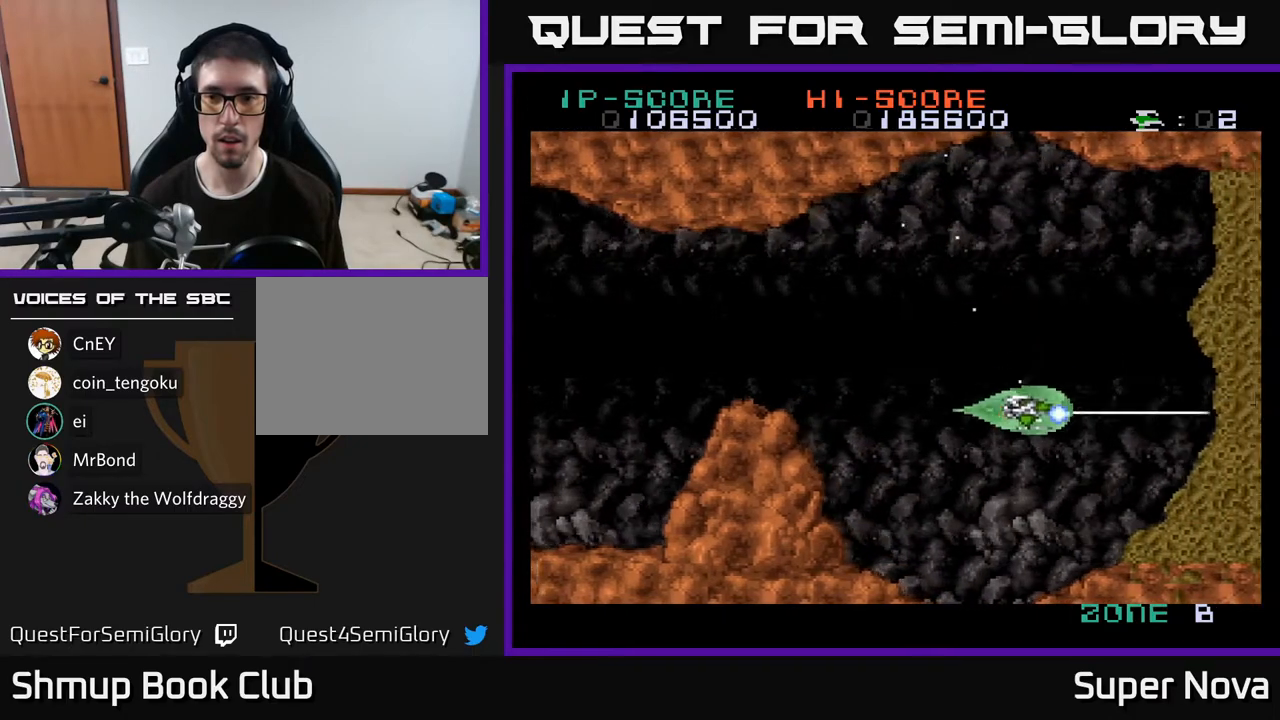
{"buttons": ["X"], "right_stick": "center", "events": [[217, "DPAD_LEFT", "down"], [417, "DPAD_DOWN", "up"], [467, "DPAD_LEFT", "up"]]}
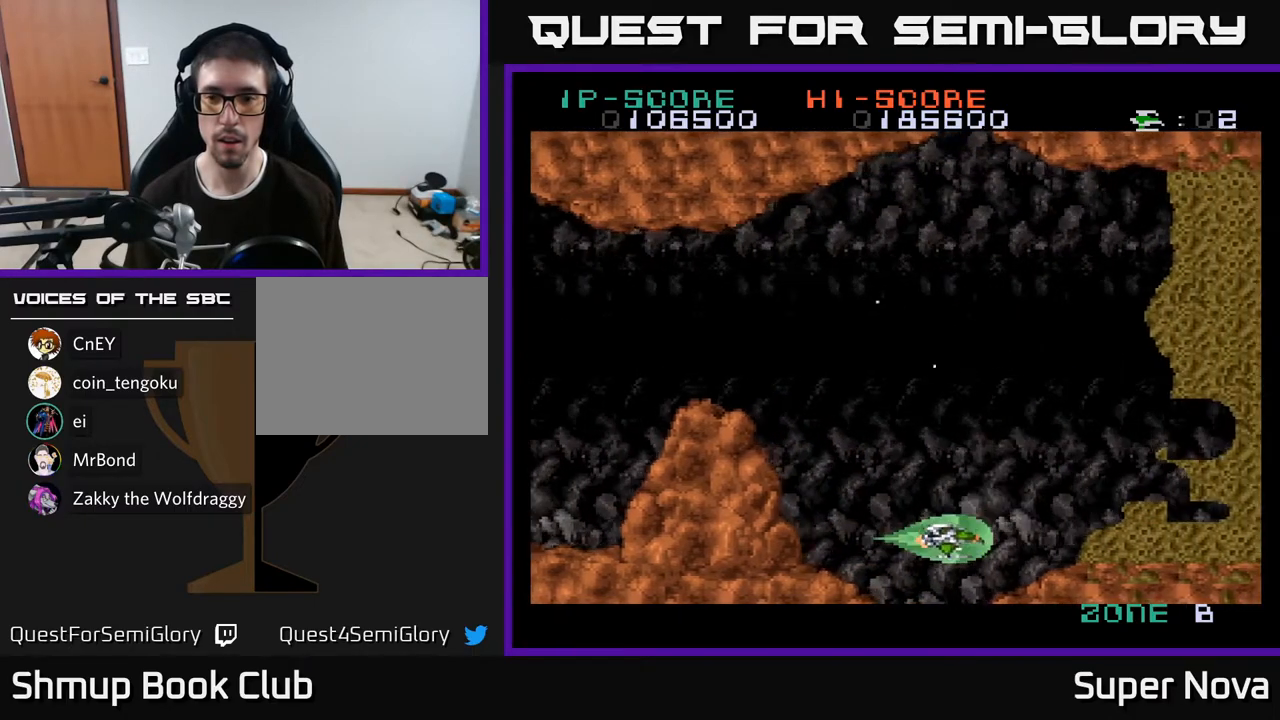
{"buttons": ["X", "DPAD_UP"], "right_stick": "center", "events": [[100, "DPAD_UP", "down"]]}
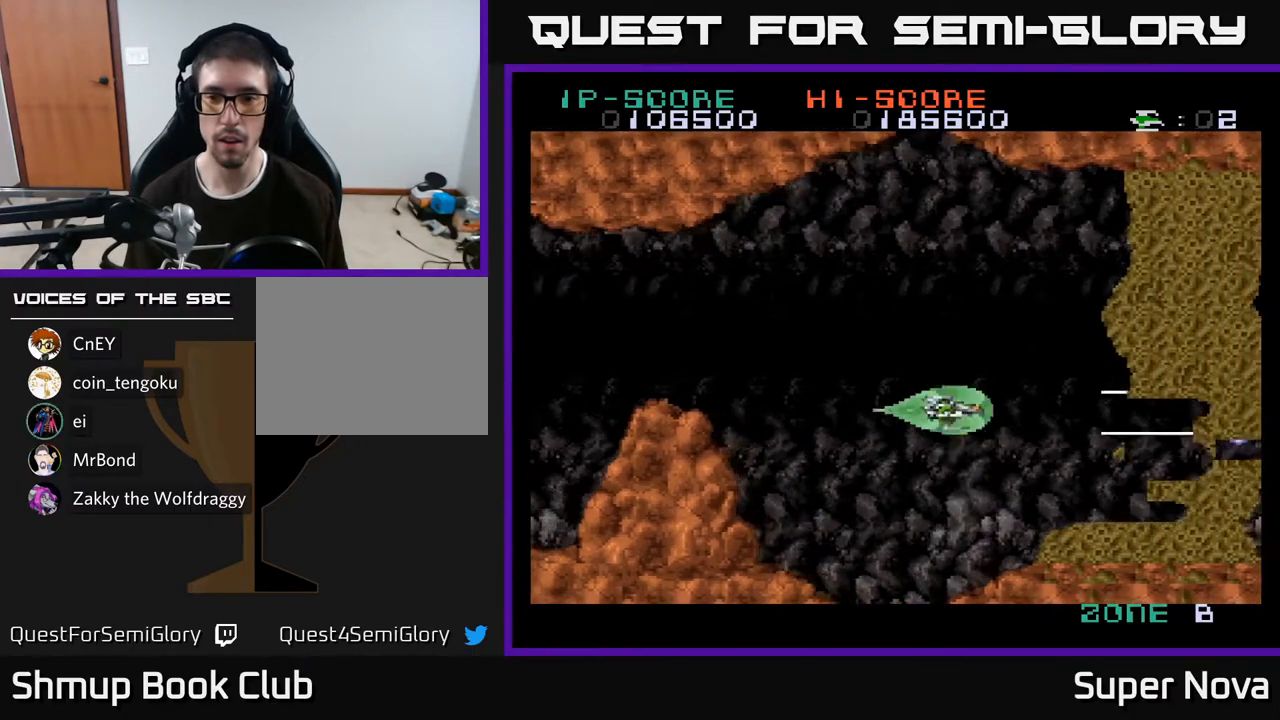
{"buttons": ["X"], "right_stick": "center", "events": [[317, "DPAD_UP", "up"], [367, "DPAD_DOWN", "down"], [467, "DPAD_DOWN", "up"]]}
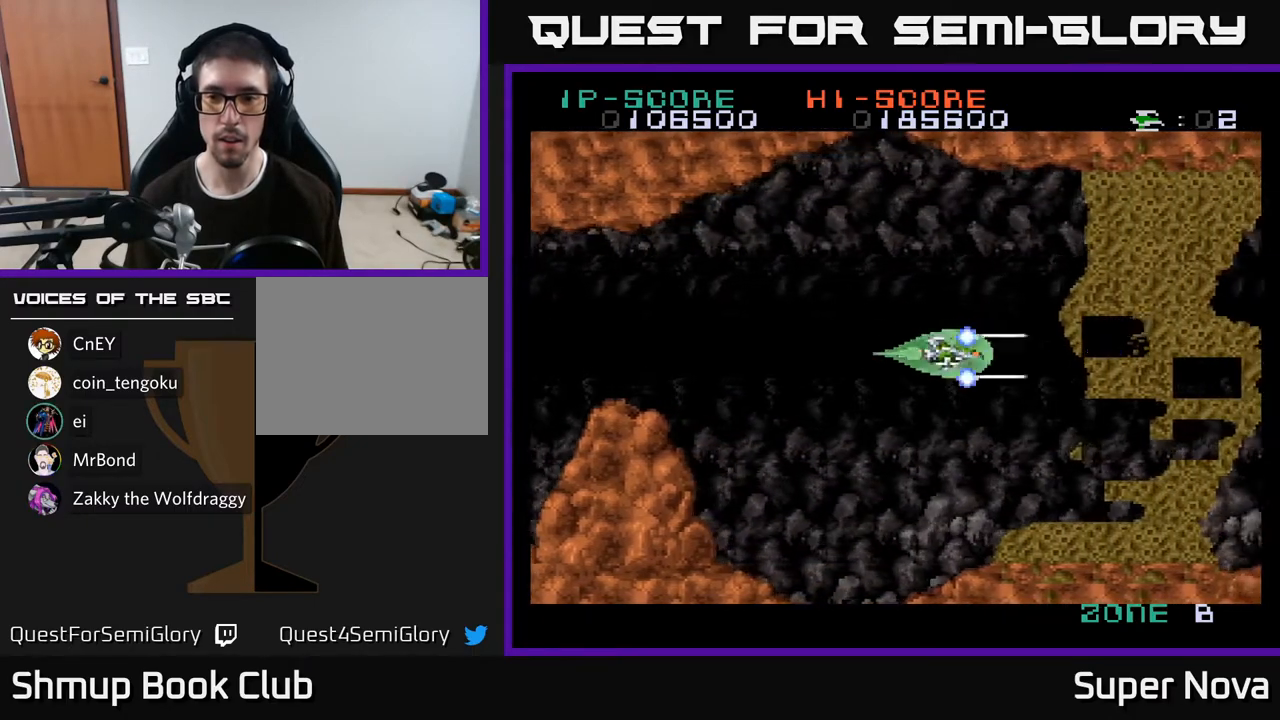
{"buttons": ["X"], "right_stick": "center", "events": []}
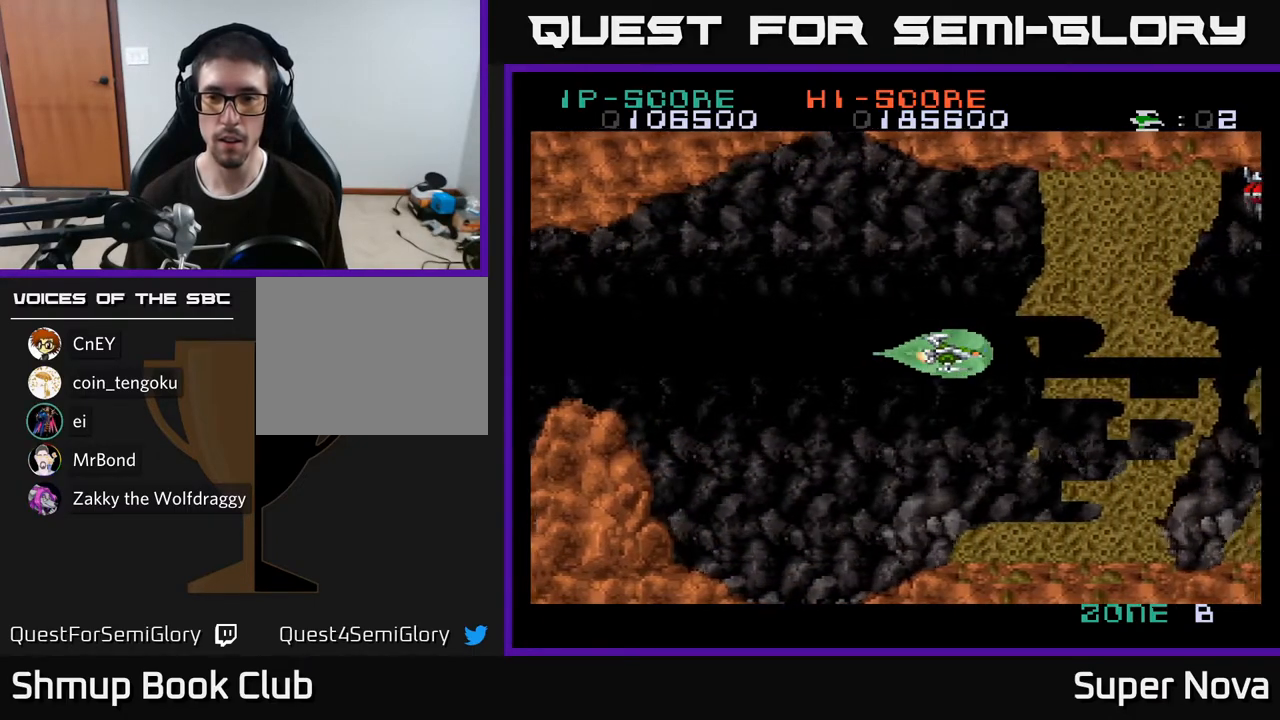
{"buttons": ["X"], "right_stick": "center", "events": [[300, "DPAD_LEFT", "down"], [317, "DPAD_UP", "down"], [367, "DPAD_UP", "up"], [417, "DPAD_LEFT", "up"]]}
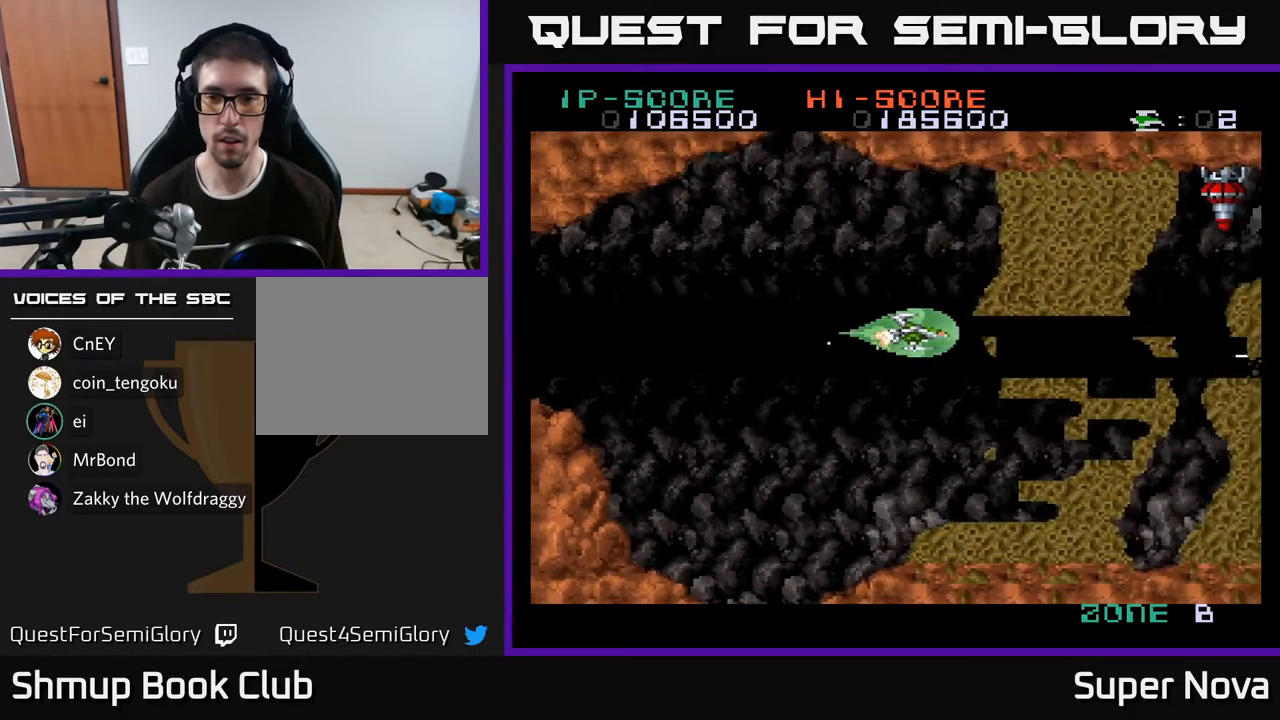
{"buttons": ["X"], "right_stick": "center", "events": [[167, "DPAD_LEFT", "down"], [283, "DPAD_LEFT", "up"], [383, "DPAD_DOWN", "down"], [400, "DPAD_LEFT", "down"], [450, "DPAD_DOWN", "up"], [450, "DPAD_LEFT", "up"]]}
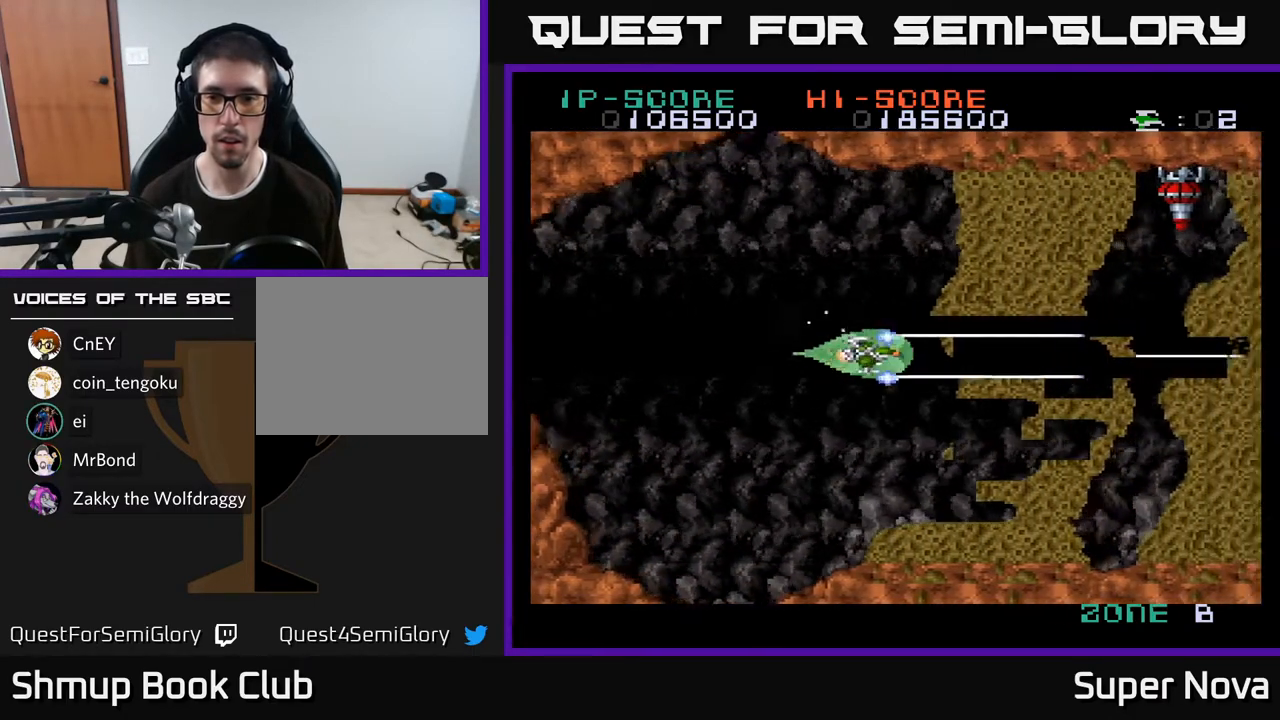
{"buttons": ["X", "DPAD_LEFT"], "right_stick": "center", "events": [[183, "DPAD_LEFT", "down"], [317, "DPAD_LEFT", "up"], [467, "DPAD_LEFT", "down"], [467, "DPAD_UP", "down"], [500, "DPAD_UP", "up"]]}
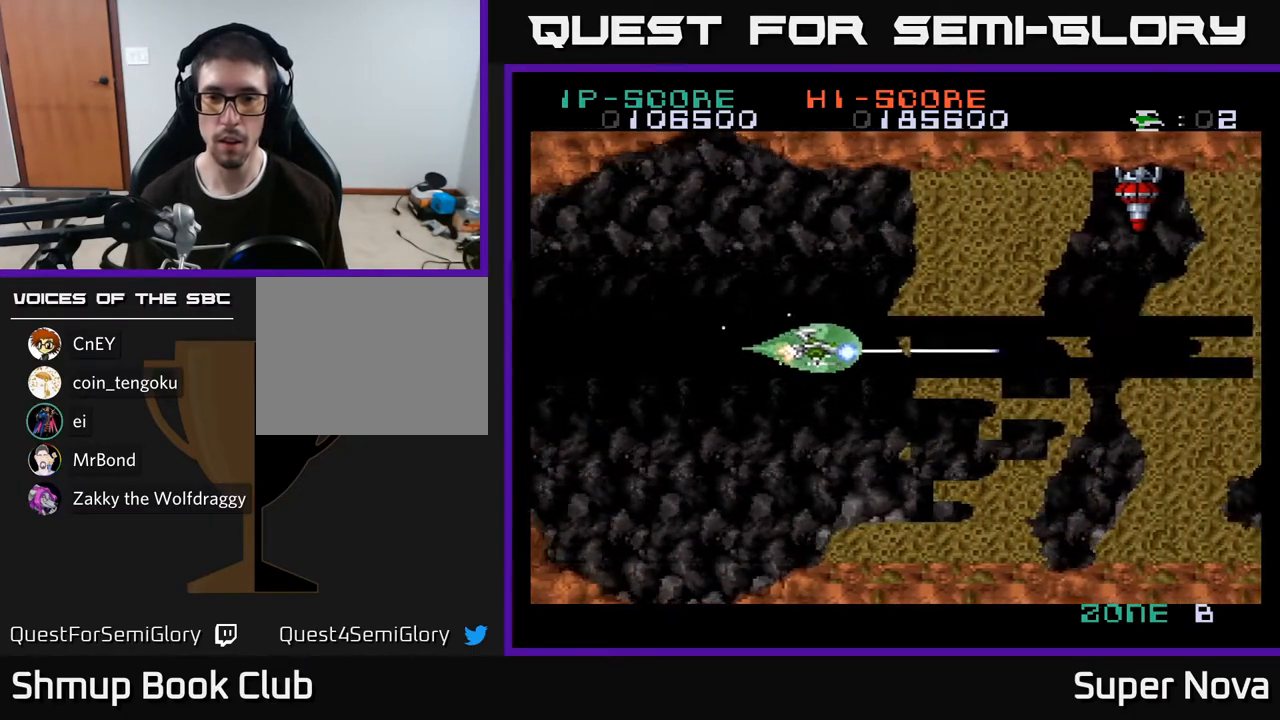
{"buttons": ["X", "DPAD_LEFT"], "right_stick": "center", "events": [[33, "DPAD_LEFT", "up"], [450, "DPAD_LEFT", "down"]]}
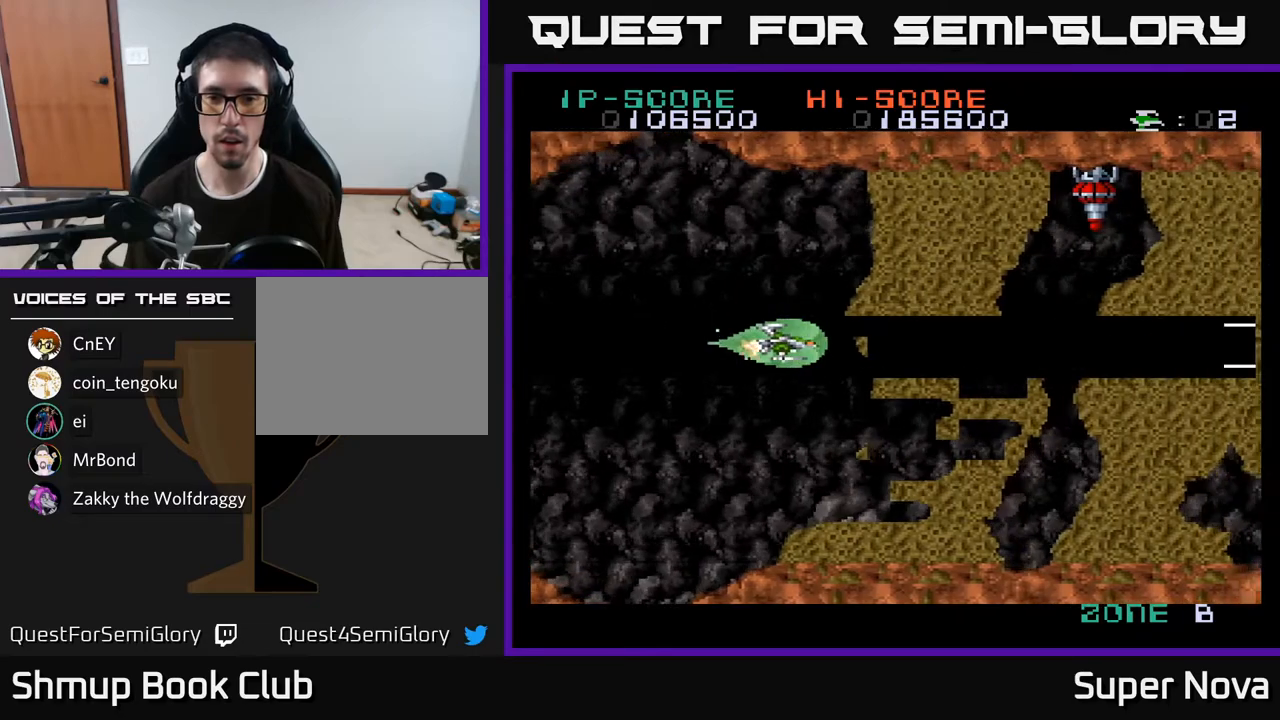
{"buttons": ["X"], "right_stick": "center", "events": [[117, "DPAD_LEFT", "up"], [350, "DPAD_LEFT", "down"], [500, "DPAD_LEFT", "up"]]}
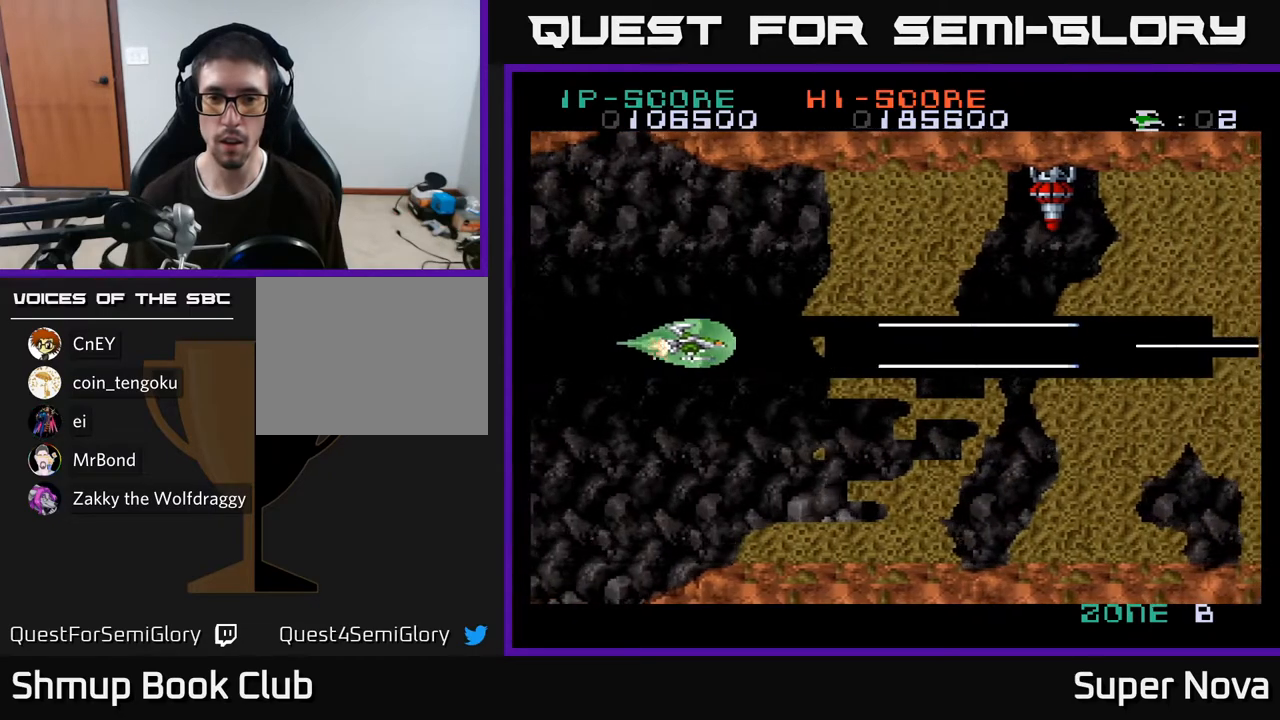
{"buttons": ["X"], "right_stick": "center", "events": [[233, "DPAD_DOWN", "down"], [283, "DPAD_DOWN", "up"]]}
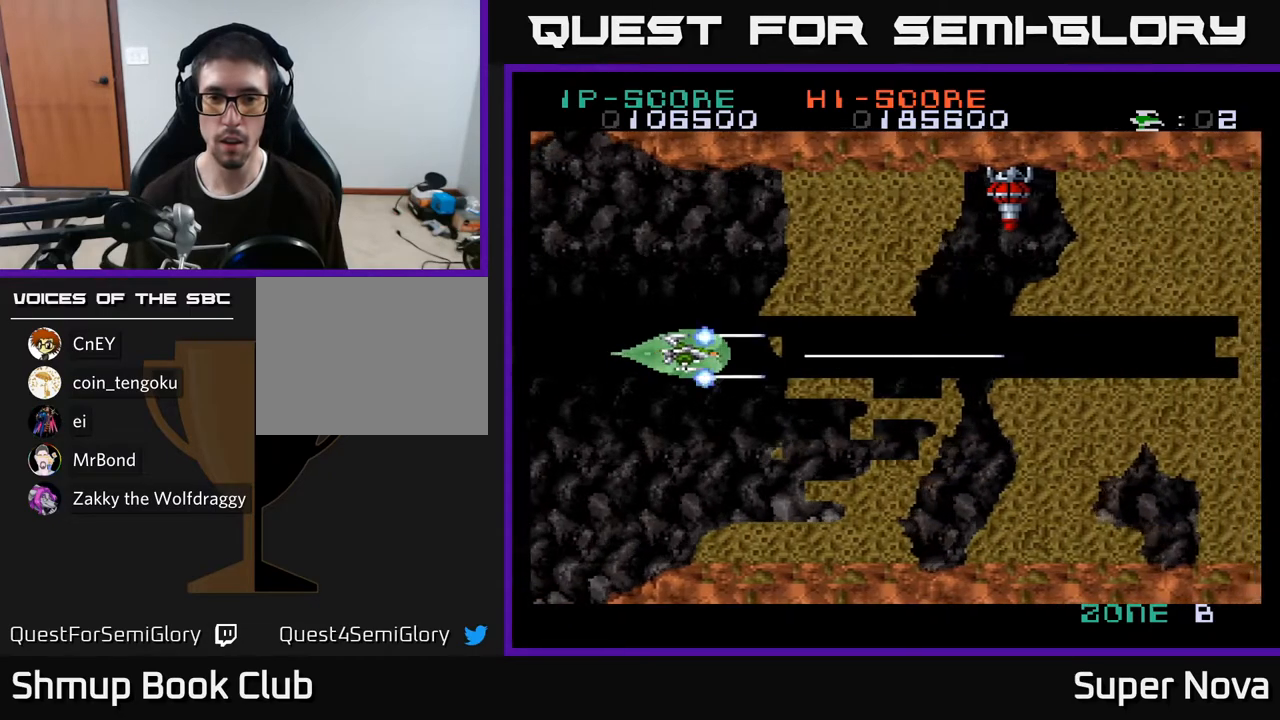
{"buttons": ["X", "DPAD_RIGHT"], "right_stick": "center", "events": [[17, "DPAD_DOWN", "down"], [67, "DPAD_DOWN", "up"], [367, "DPAD_RIGHT", "down"]]}
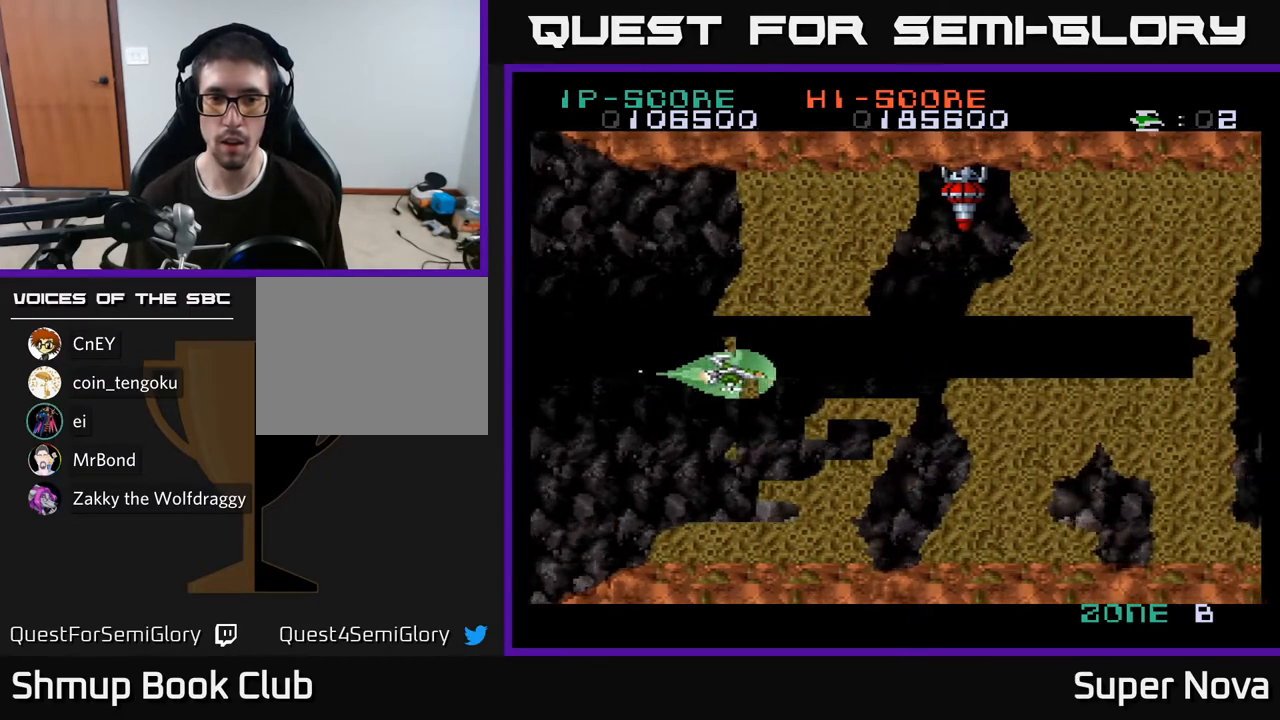
{"buttons": ["A", "DPAD_LEFT"], "right_stick": "center", "events": [[67, "DPAD_UP", "down"], [167, "DPAD_UP", "up"], [283, "A", "down"], [433, "DPAD_RIGHT", "up"], [467, "X", "up"], [500, "DPAD_LEFT", "down"]]}
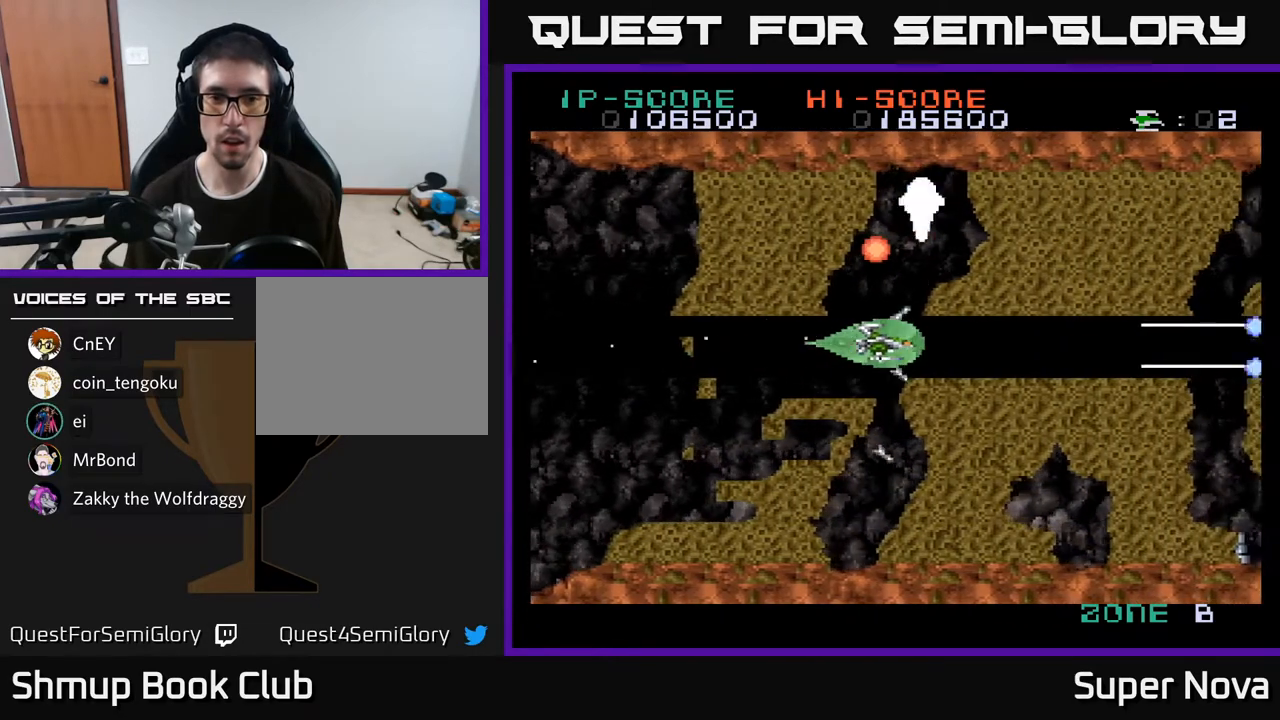
{"buttons": ["A", "X"], "right_stick": "center", "events": [[167, "X", "down"], [267, "DPAD_LEFT", "up"]]}
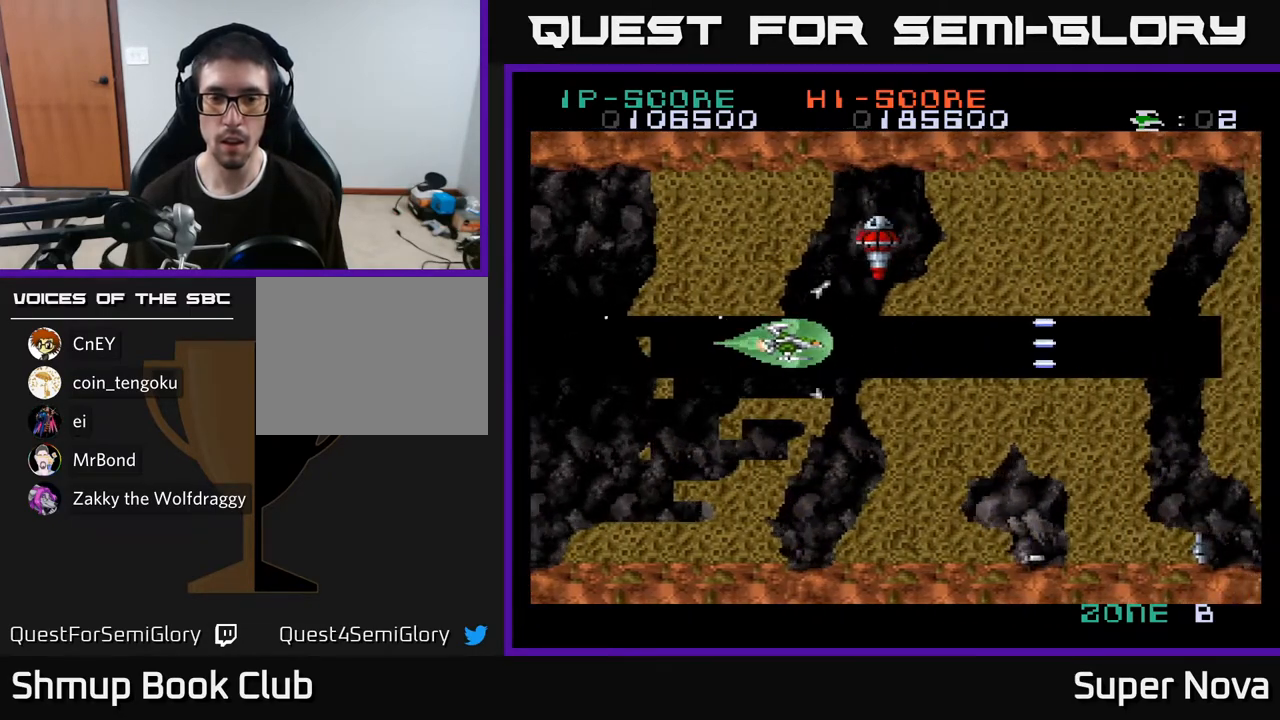
{"buttons": ["A", "X", "DPAD_RIGHT"], "right_stick": "center", "events": [[150, "DPAD_LEFT", "down"], [167, "X", "up"], [250, "DPAD_LEFT", "up"], [300, "X", "down"], [417, "DPAD_RIGHT", "down"]]}
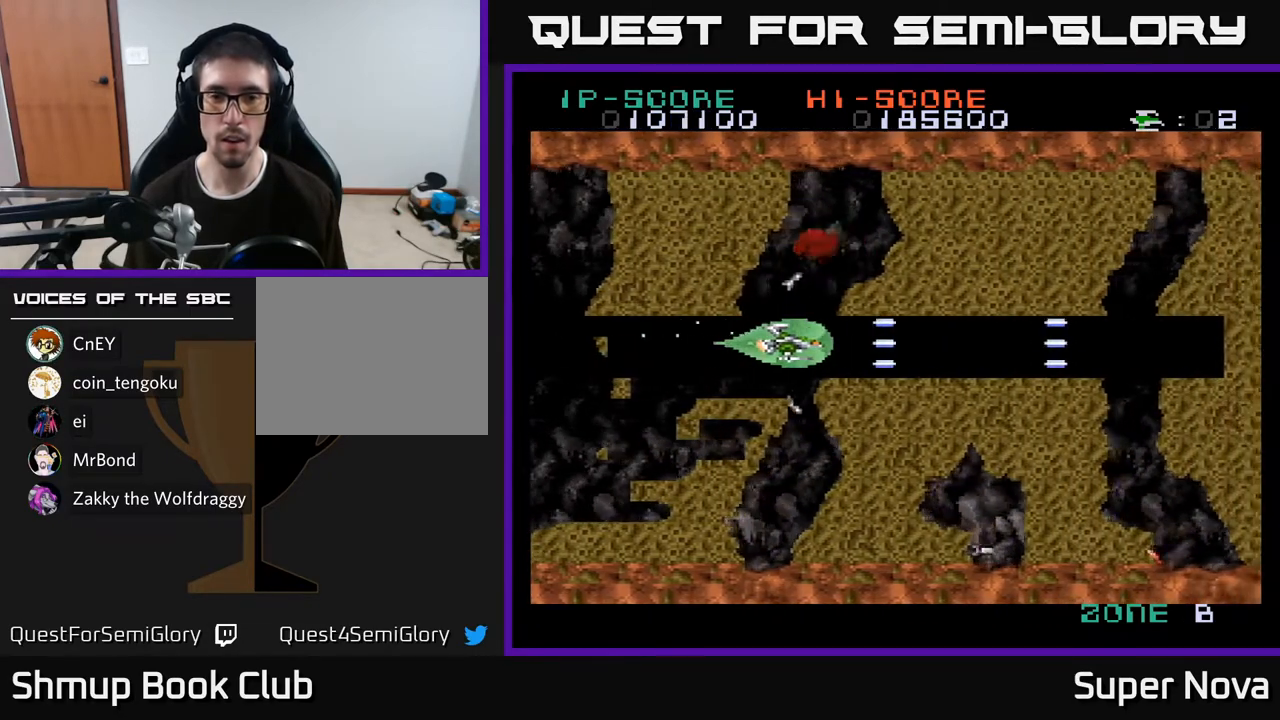
{"buttons": ["A", "X", "DPAD_RIGHT"], "right_stick": "center", "events": []}
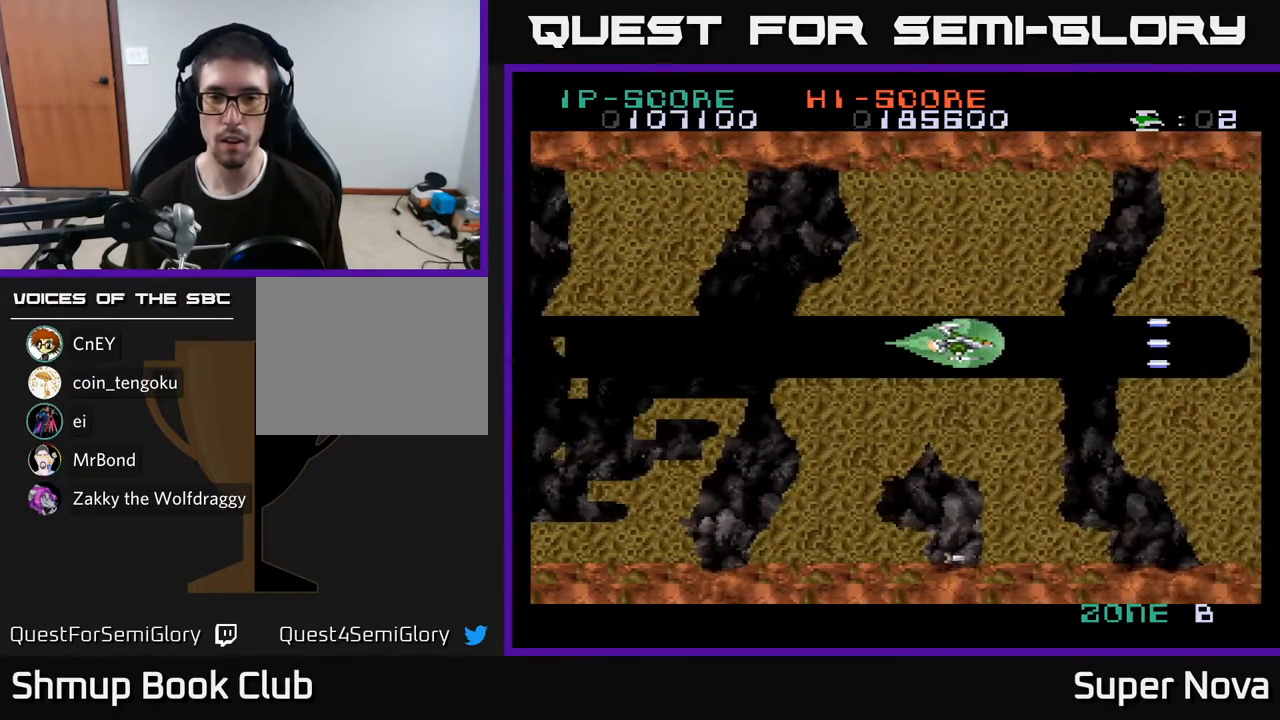
{"buttons": ["A"], "right_stick": "center", "events": [[100, "DPAD_RIGHT", "up"], [400, "X", "up"]]}